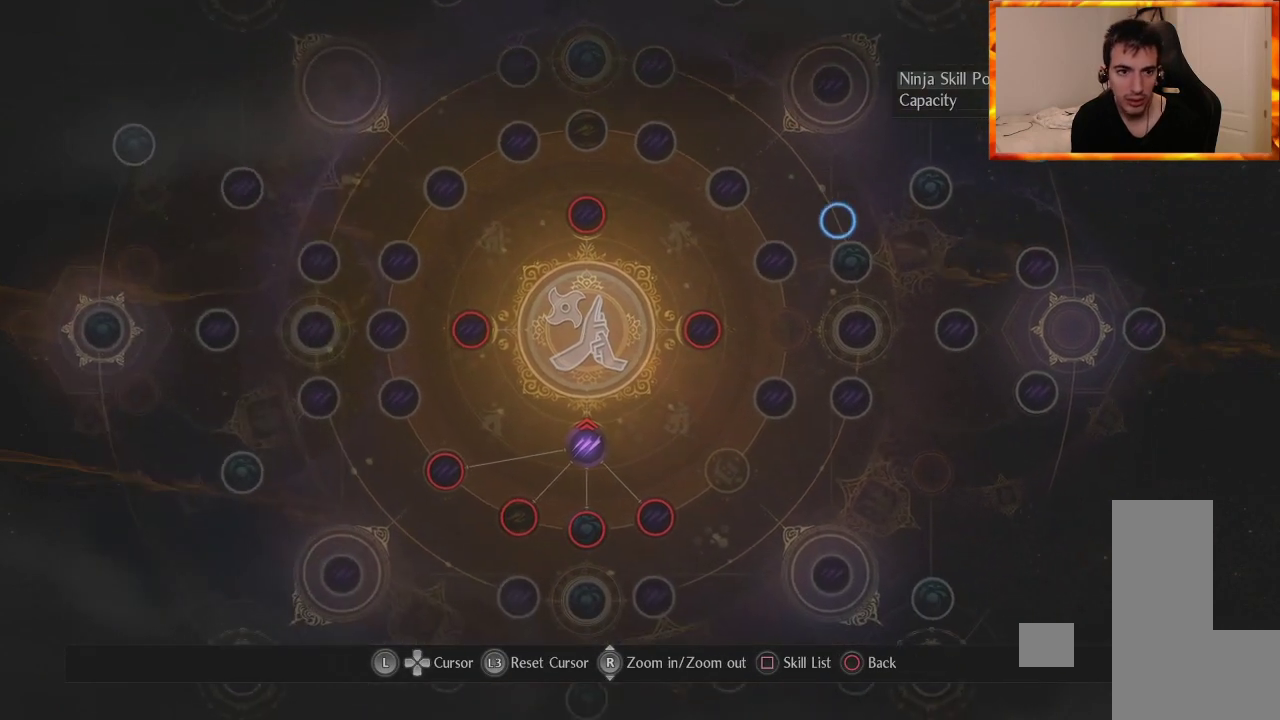
Gameplay with a controller (PlayStation layout); each line is a JSON object with the inputs held at the frame after it. "events" lists button and stick changes between this image and that frame as [ms after this image, input, new state], when the widget could be followed in between.
{"buttons": [], "left_stick": "up-right", "right_stick": "center", "events": [[183, "left_stick", "left"], [283, "left_stick", "up-left"], [450, "left_stick", "up-right"]]}
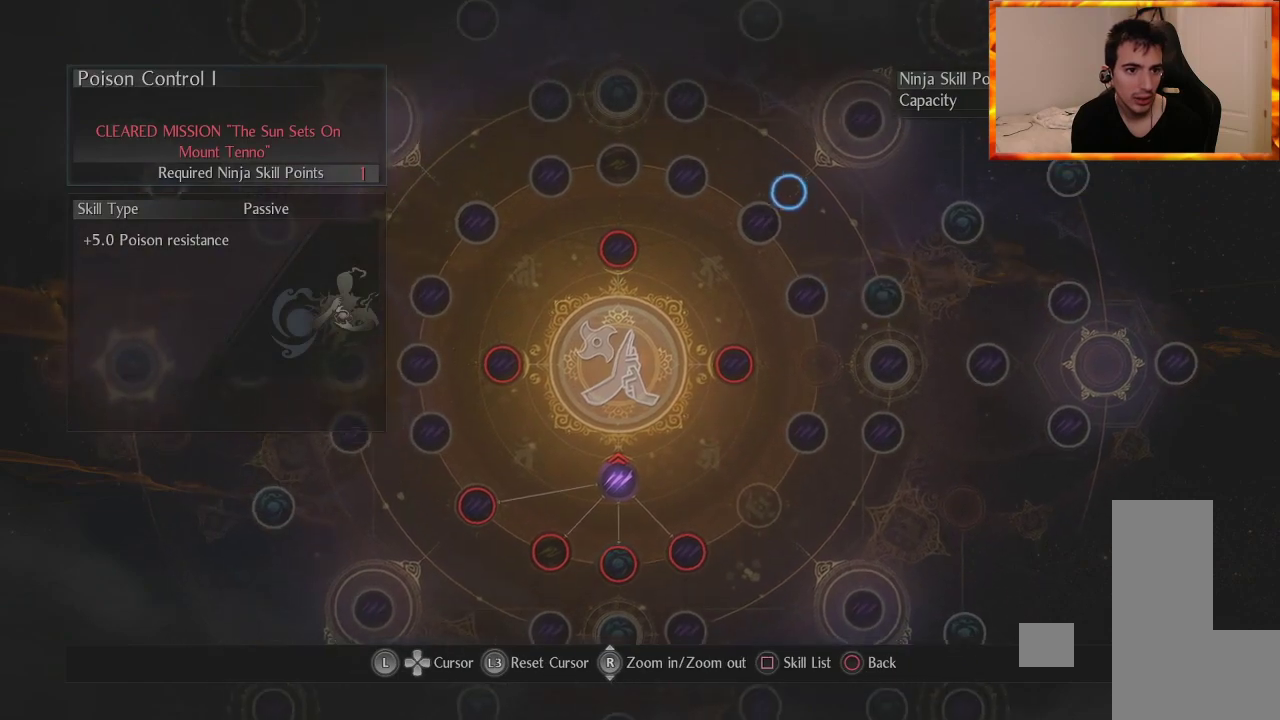
{"buttons": [], "left_stick": "center", "right_stick": "center", "events": [[133, "left_stick", "center"]]}
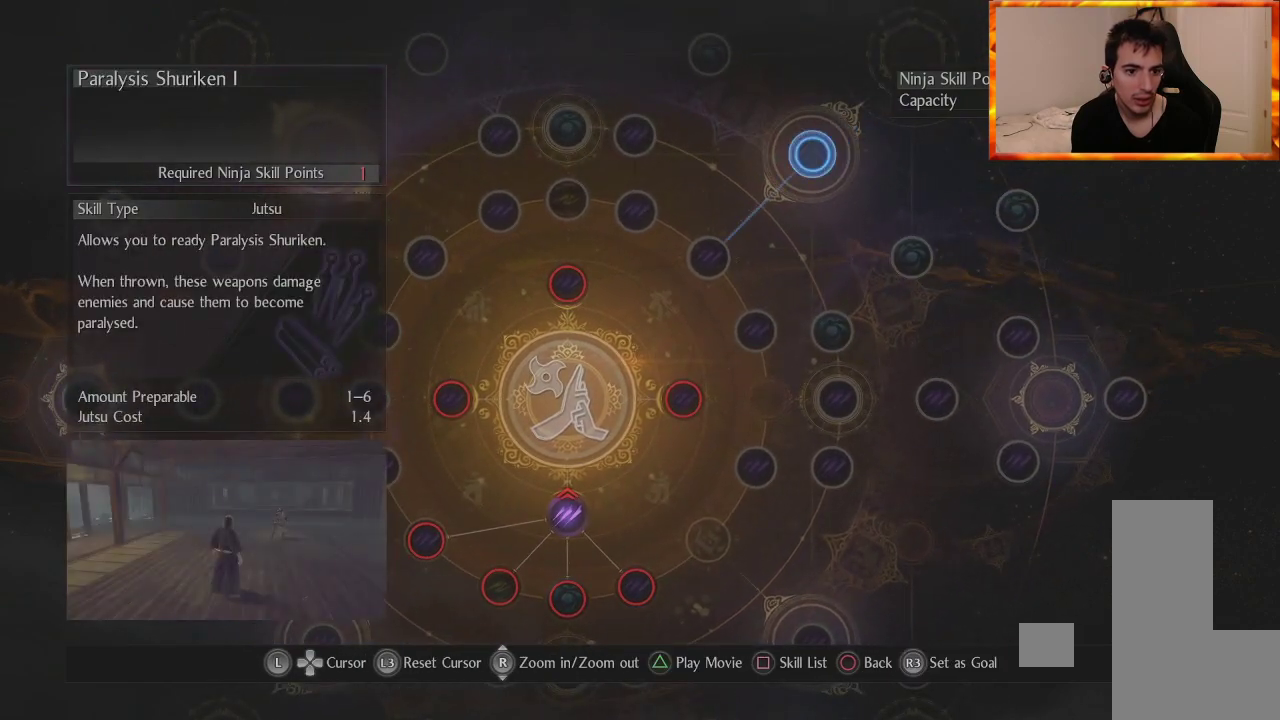
{"buttons": [], "left_stick": "center", "right_stick": "center", "events": []}
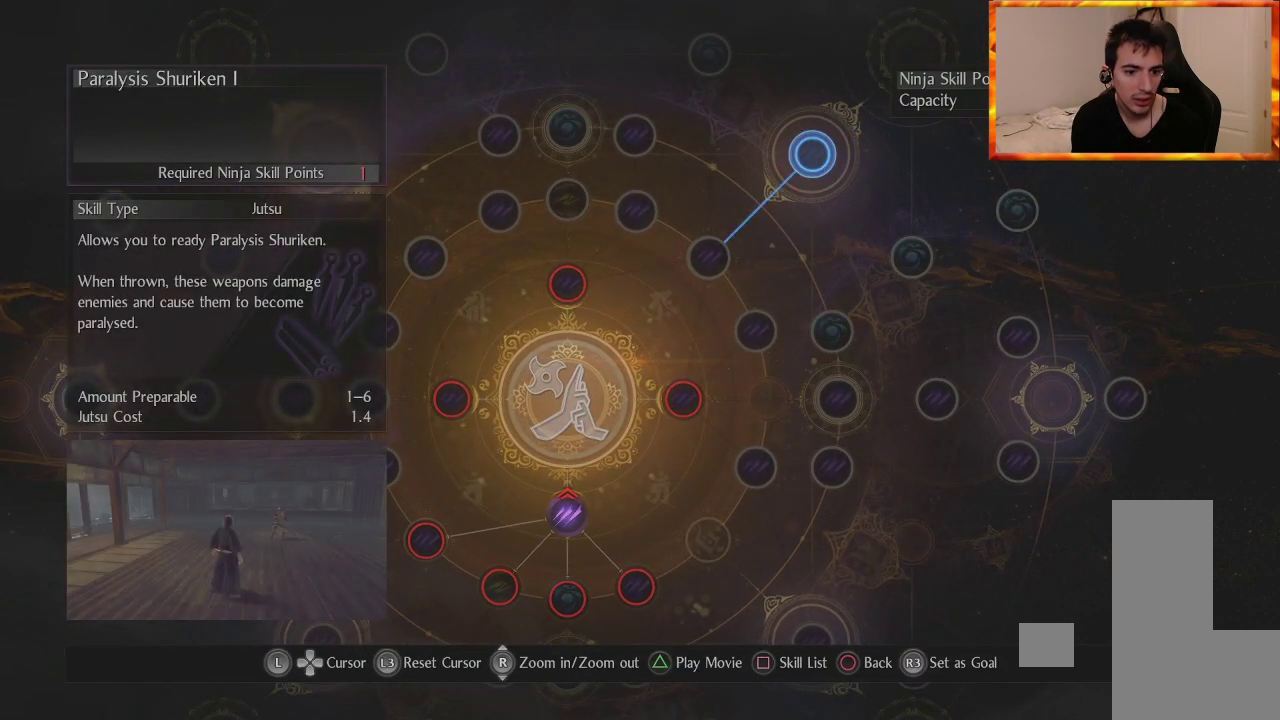
{"buttons": [], "left_stick": "down-left", "right_stick": "center", "events": [[267, "left_stick", "left"], [417, "left_stick", "center"], [500, "left_stick", "down-left"]]}
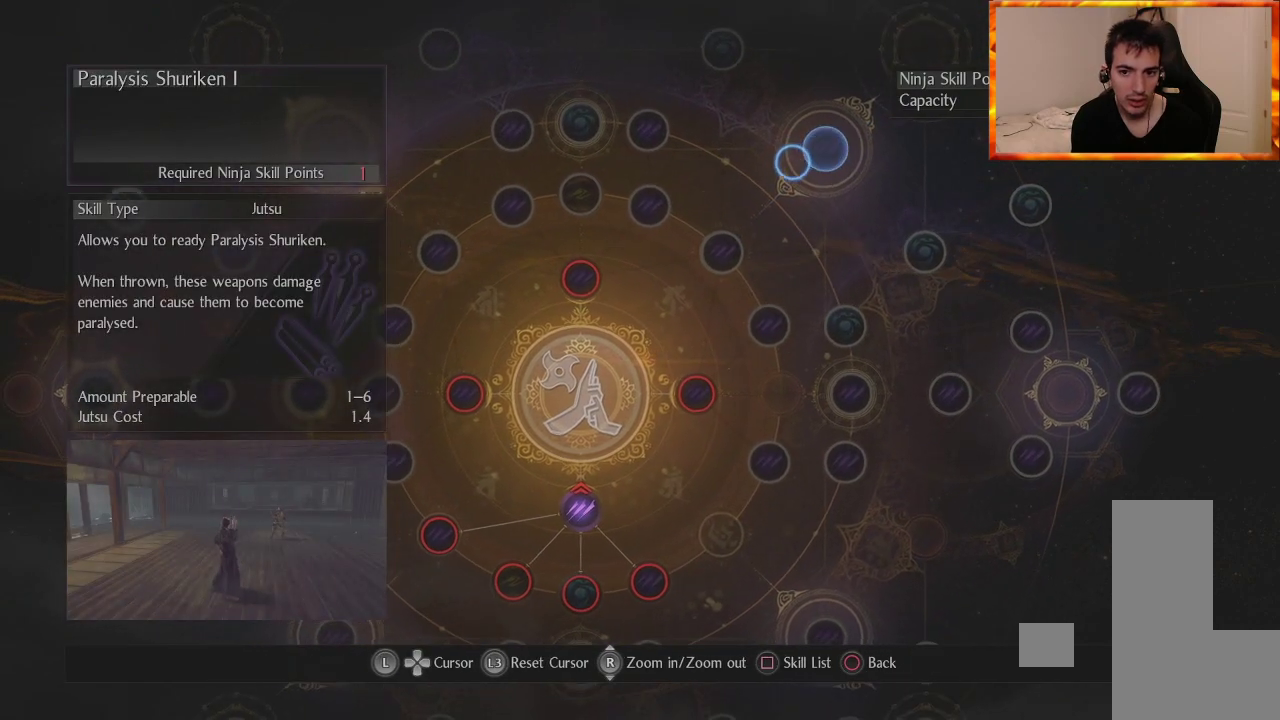
{"buttons": [], "left_stick": "center", "right_stick": "center", "events": [[117, "left_stick", "center"]]}
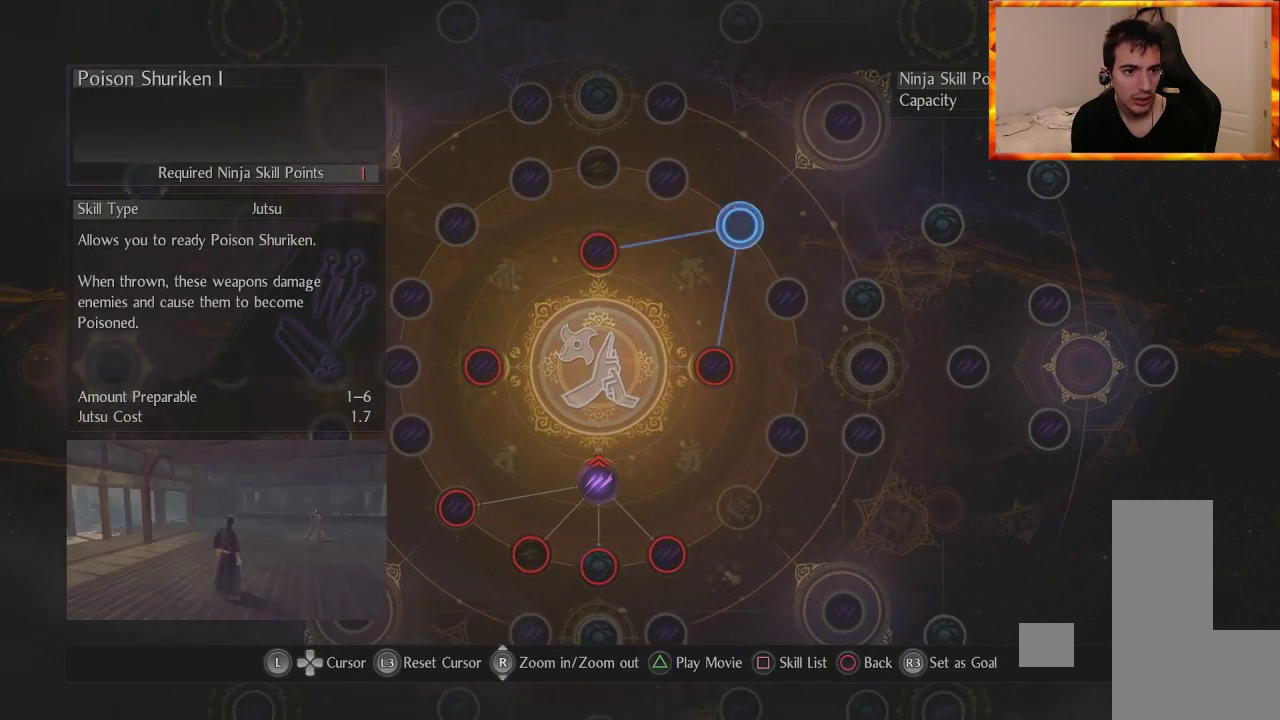
{"buttons": [], "left_stick": "down", "right_stick": "center", "events": [[400, "left_stick", "down"]]}
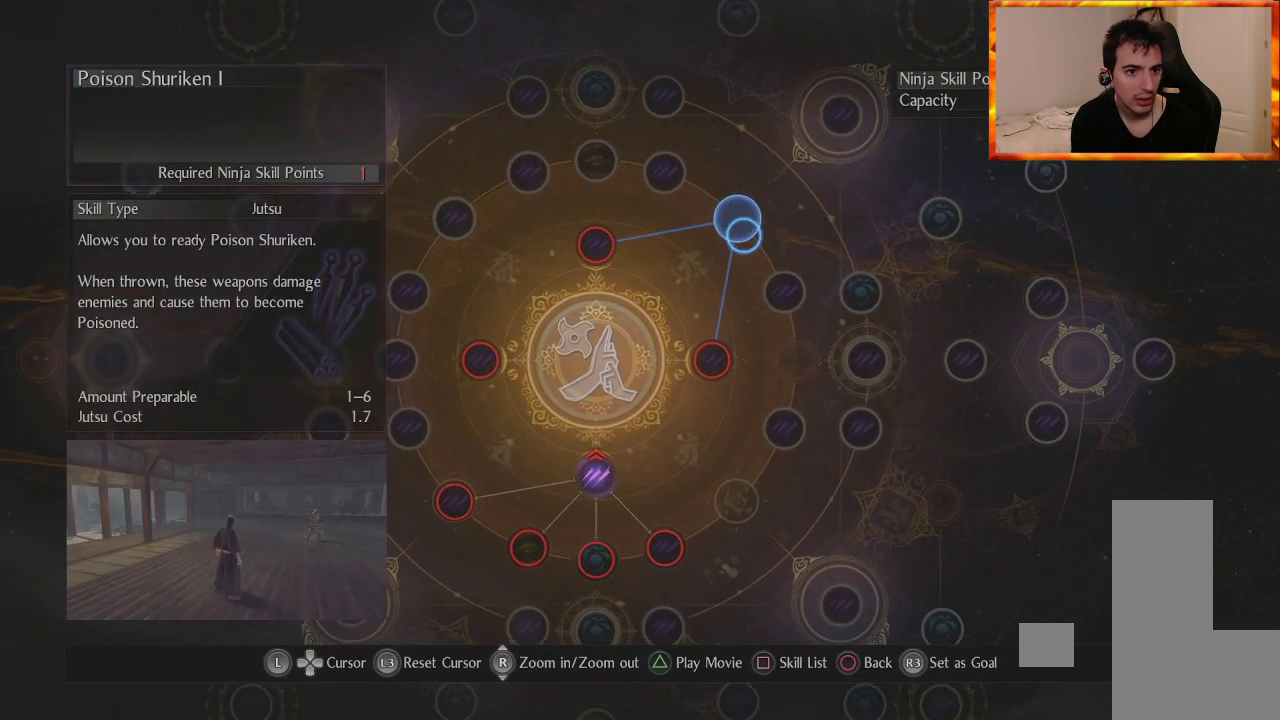
{"buttons": [], "left_stick": "center", "right_stick": "center", "events": [[50, "left_stick", "center"]]}
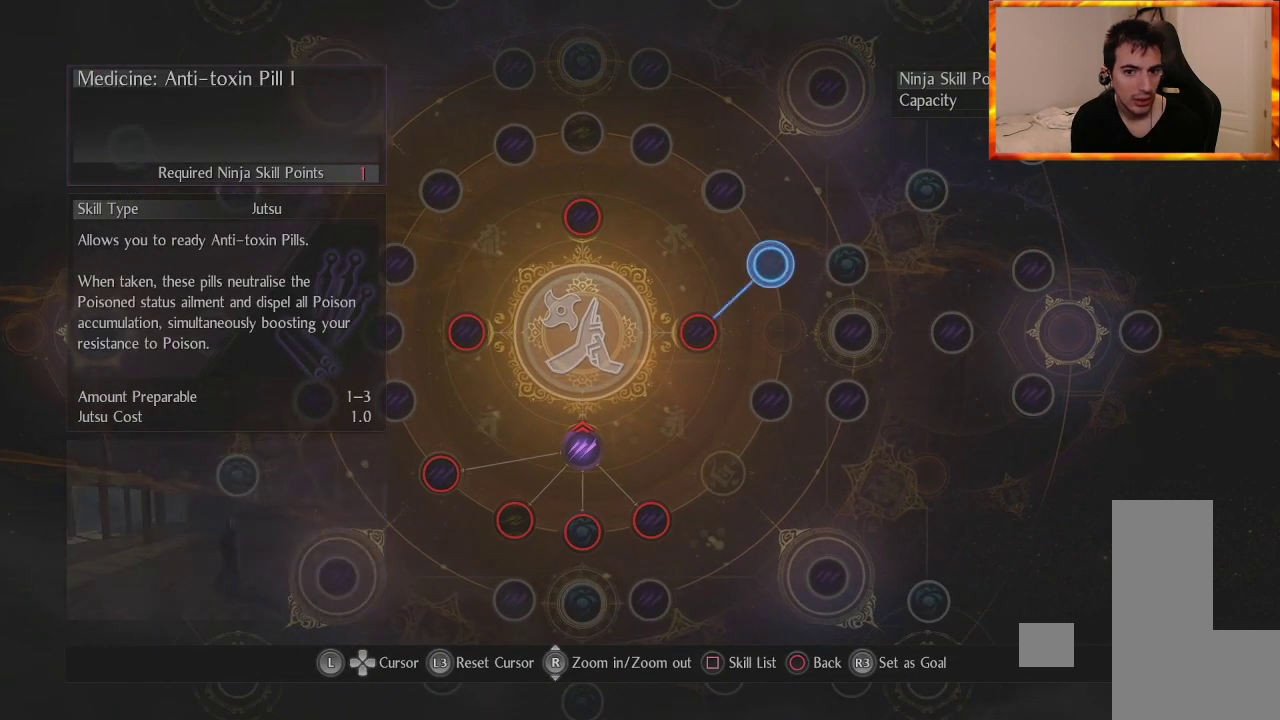
{"buttons": [], "left_stick": "left", "right_stick": "center", "events": [[267, "left_stick", "left"]]}
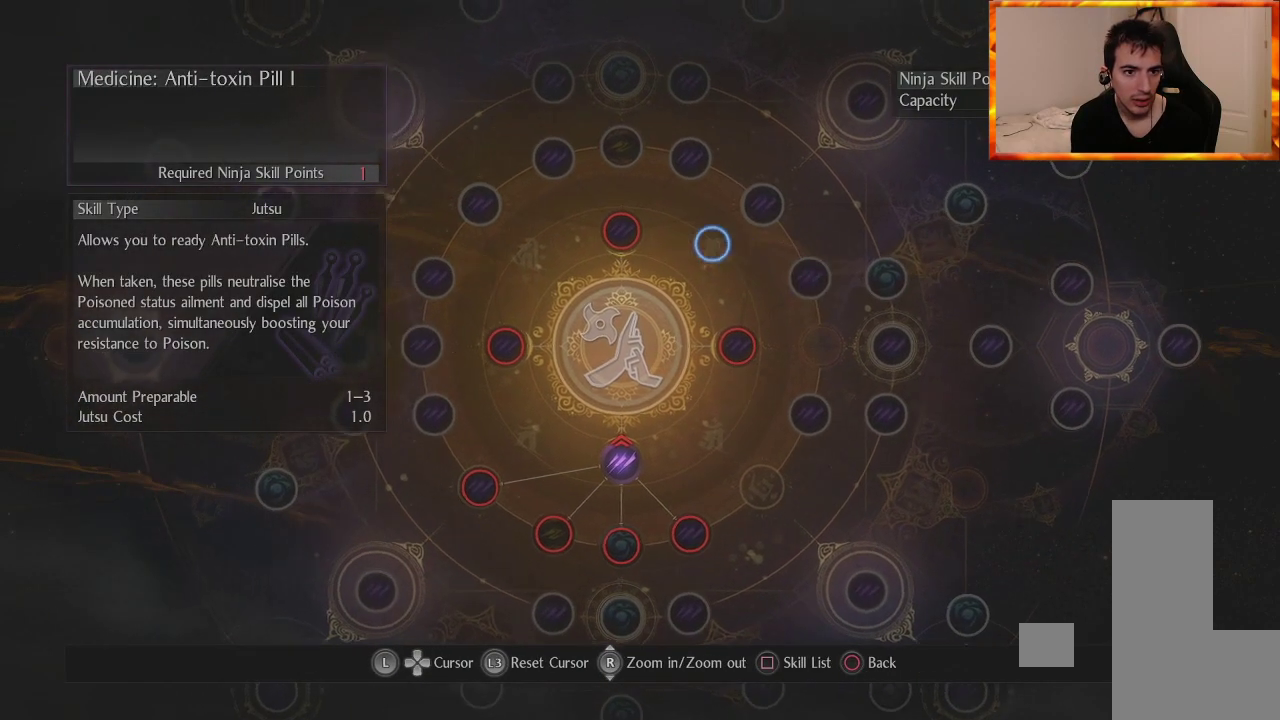
{"buttons": [], "left_stick": "center", "right_stick": "center", "events": [[50, "left_stick", "center"]]}
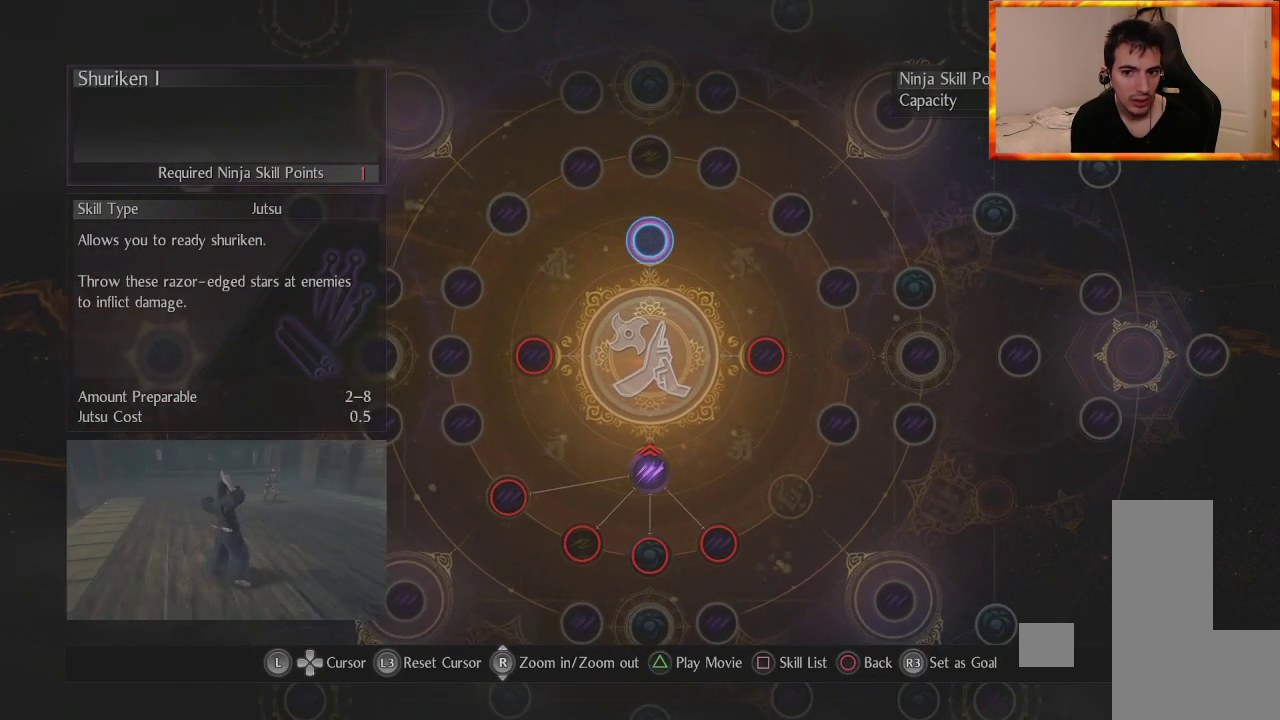
{"buttons": [], "left_stick": "center", "right_stick": "center", "events": [[150, "left_stick", "right"], [383, "left_stick", "center"]]}
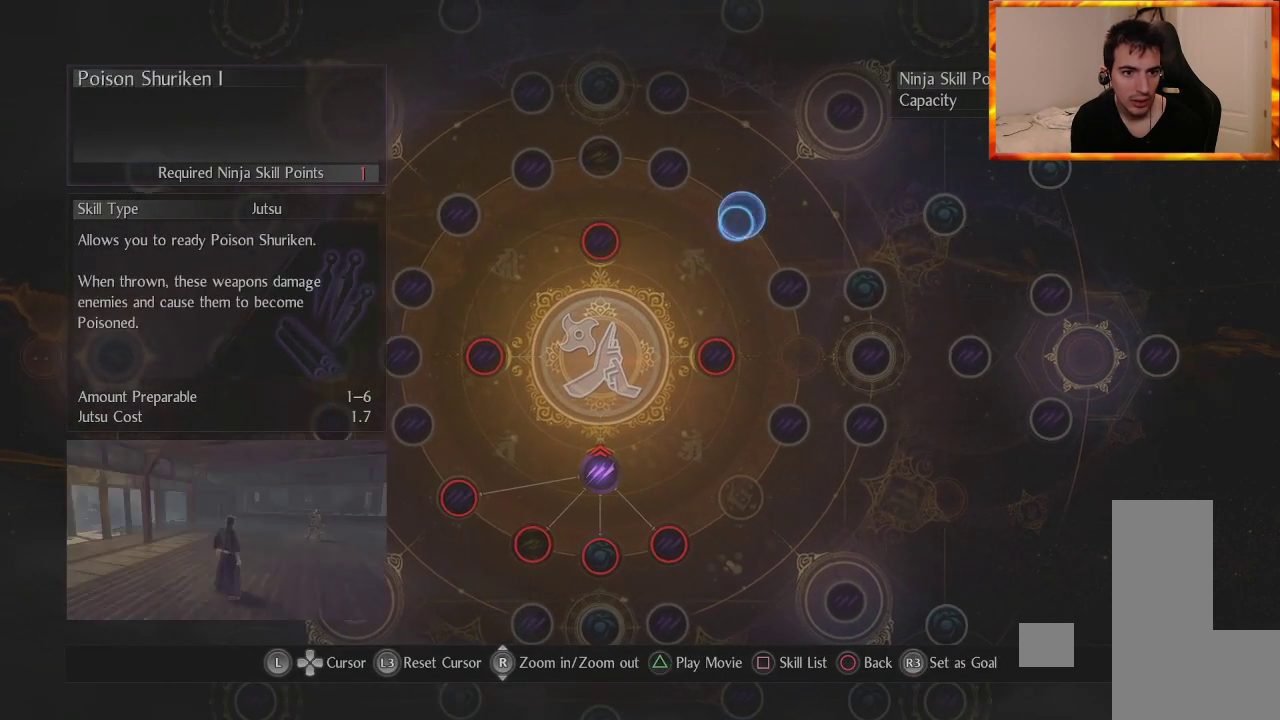
{"buttons": [], "left_stick": "center", "right_stick": "center", "events": [[267, "left_stick", "down"], [450, "left_stick", "center"]]}
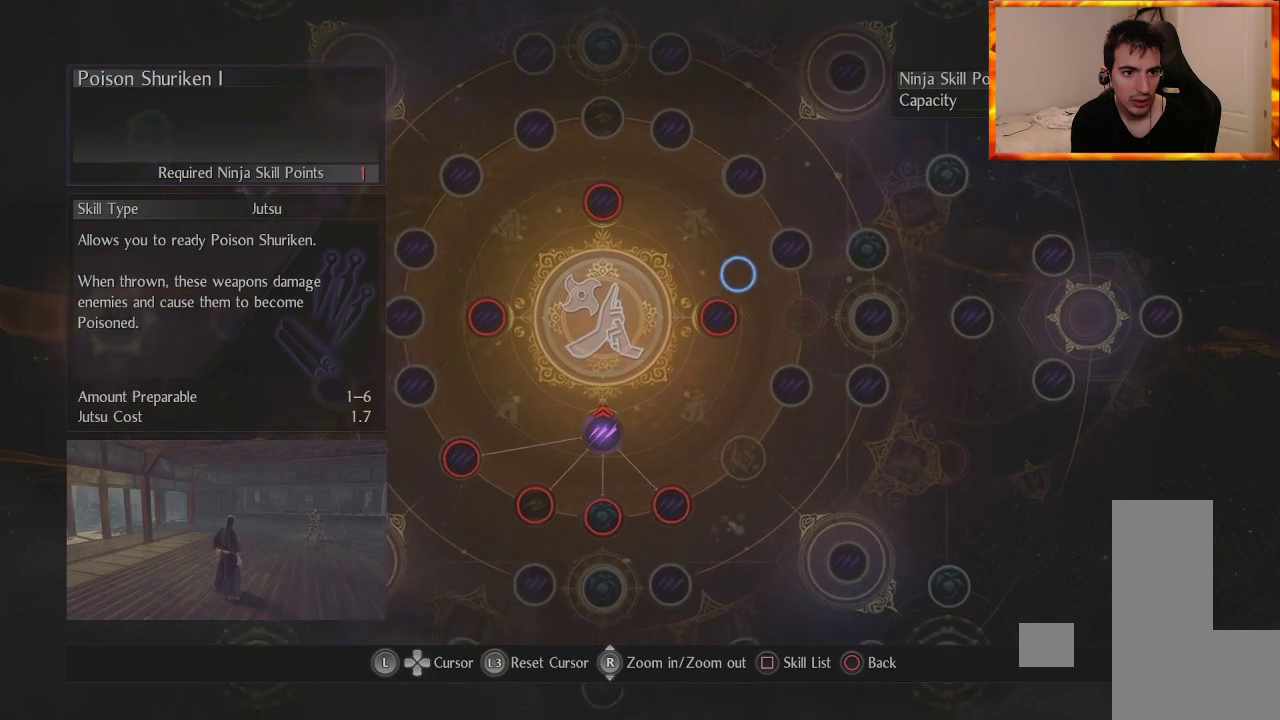
{"buttons": [], "left_stick": "up-right", "right_stick": "center", "events": [[483, "left_stick", "up-right"]]}
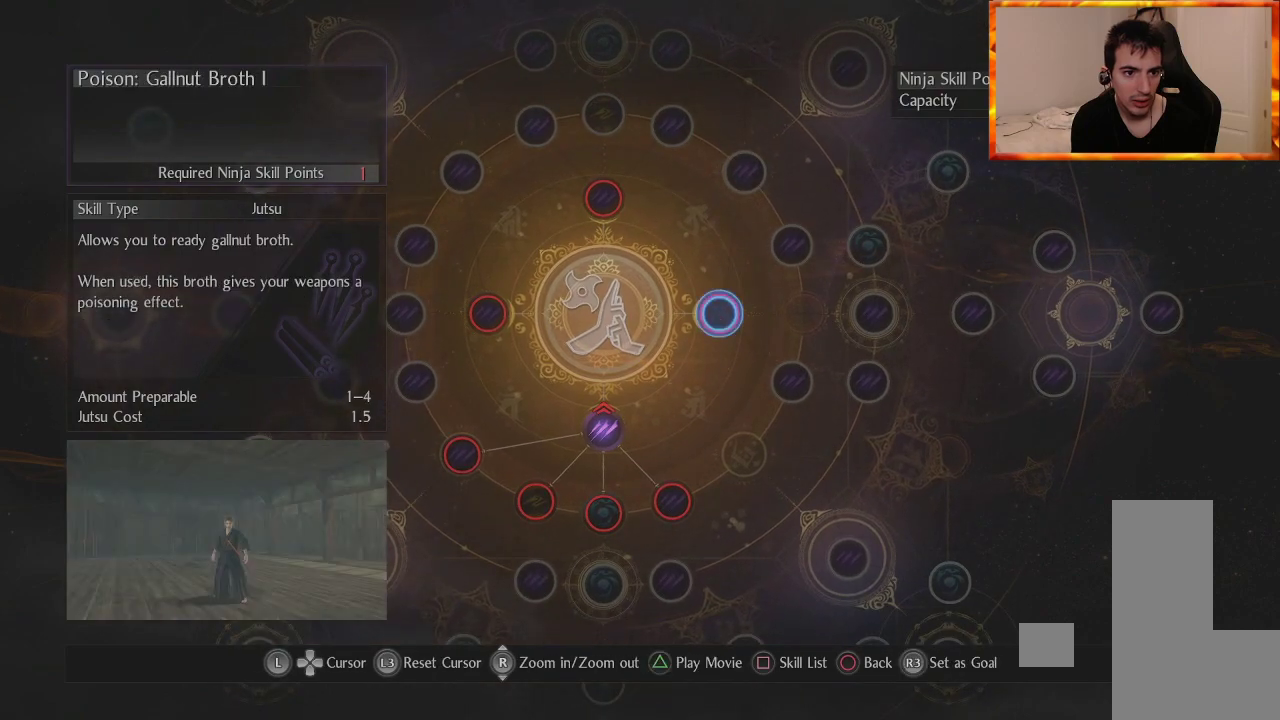
{"buttons": [], "left_stick": "center", "right_stick": "center", "events": [[133, "left_stick", "center"]]}
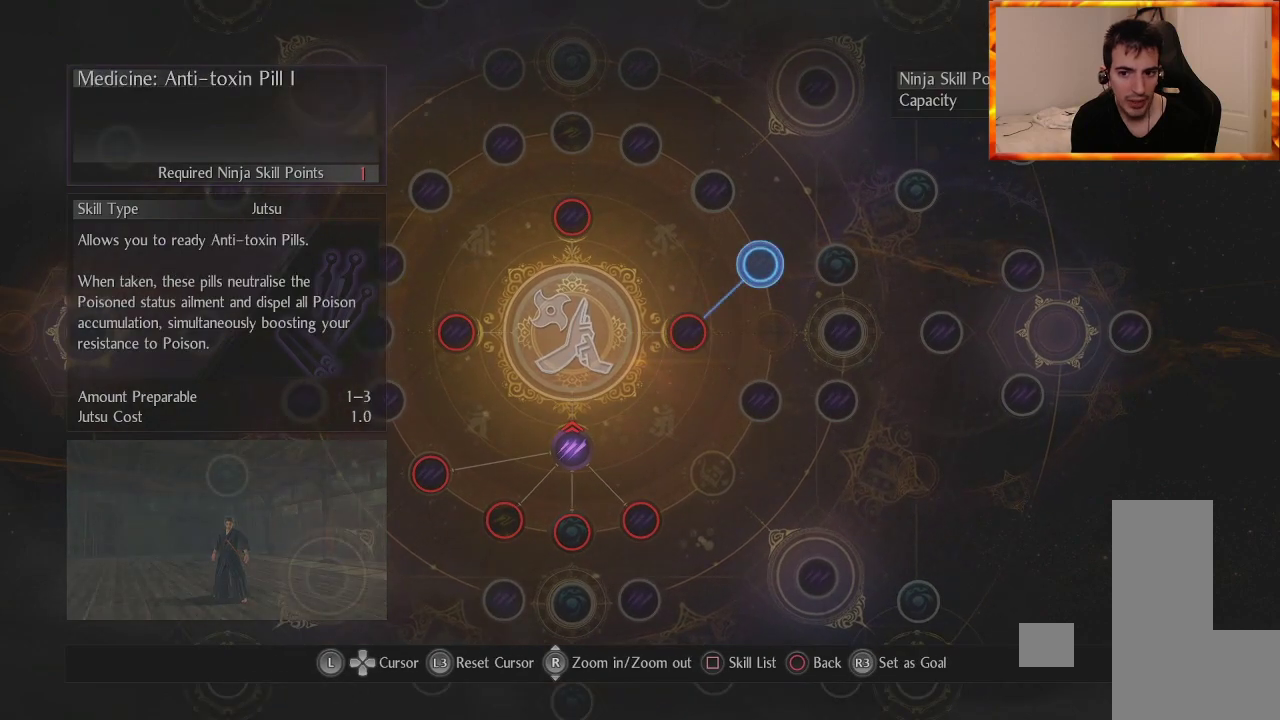
{"buttons": [], "left_stick": "down", "right_stick": "center", "events": [[383, "left_stick", "down"]]}
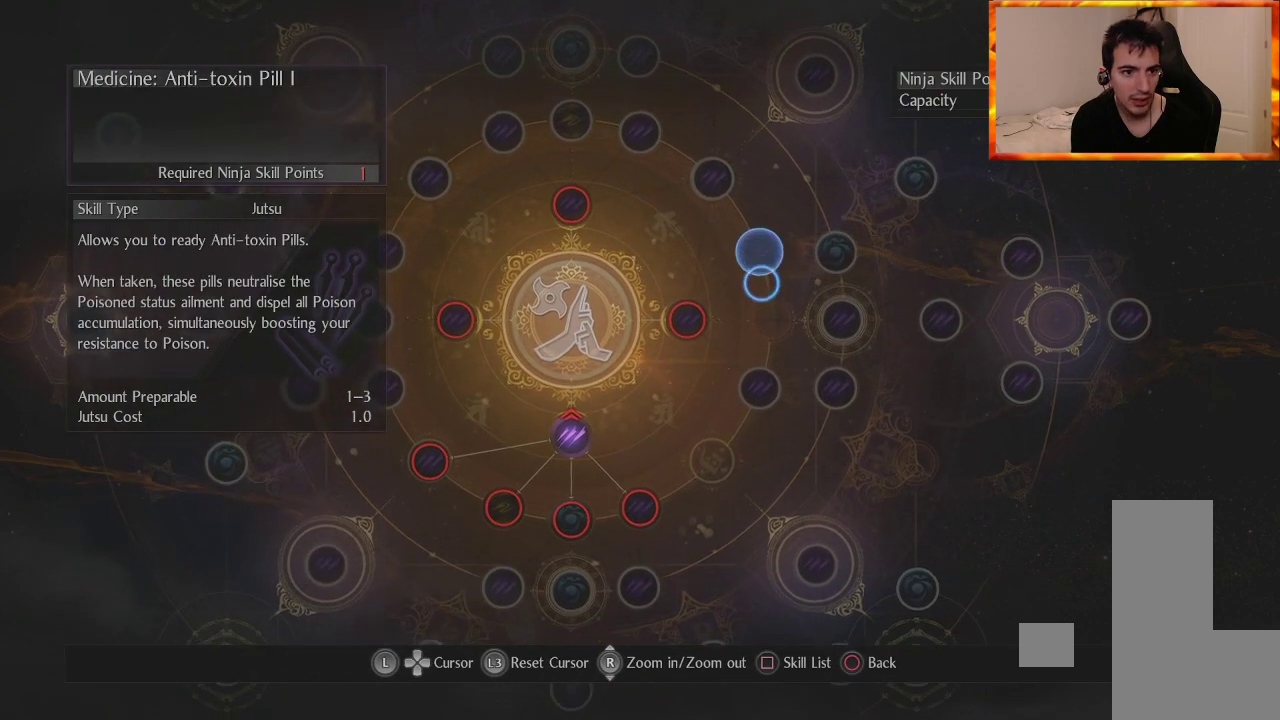
{"buttons": [], "left_stick": "down", "right_stick": "center", "events": [[17, "left_stick", "center"], [350, "left_stick", "down"]]}
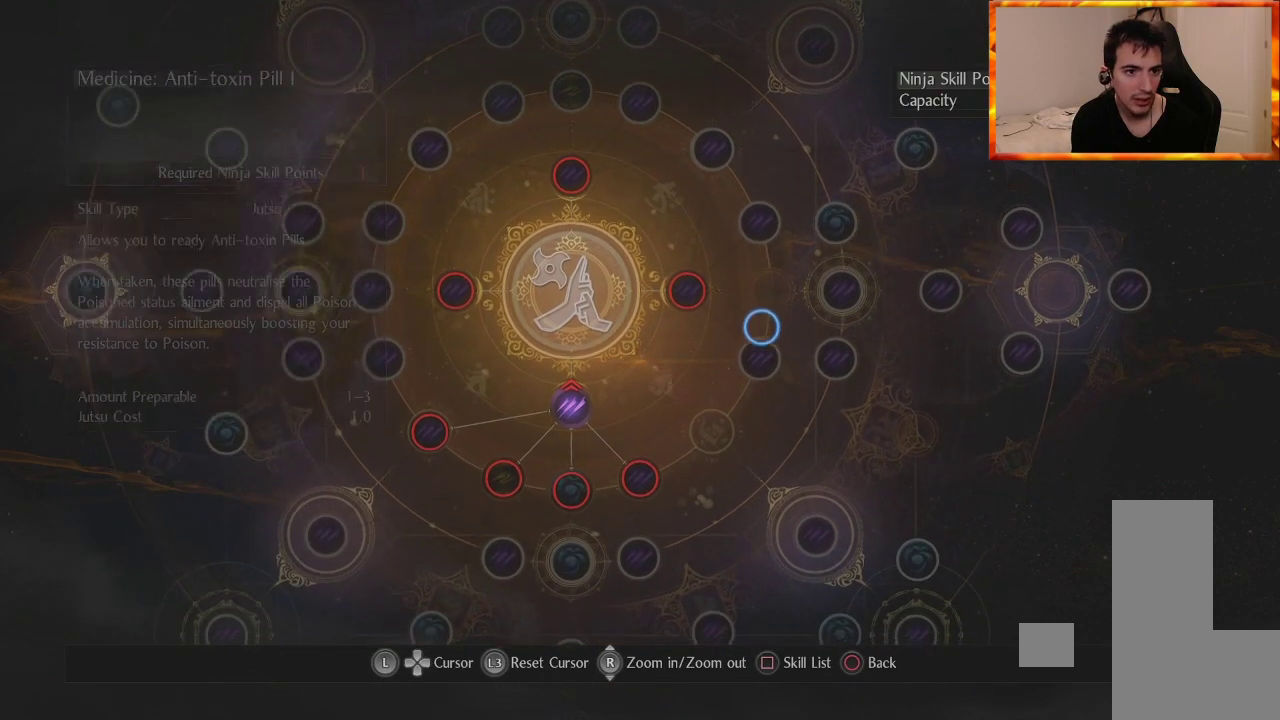
{"buttons": [], "left_stick": "right", "right_stick": "center", "events": [[17, "left_stick", "center"], [367, "left_stick", "right"]]}
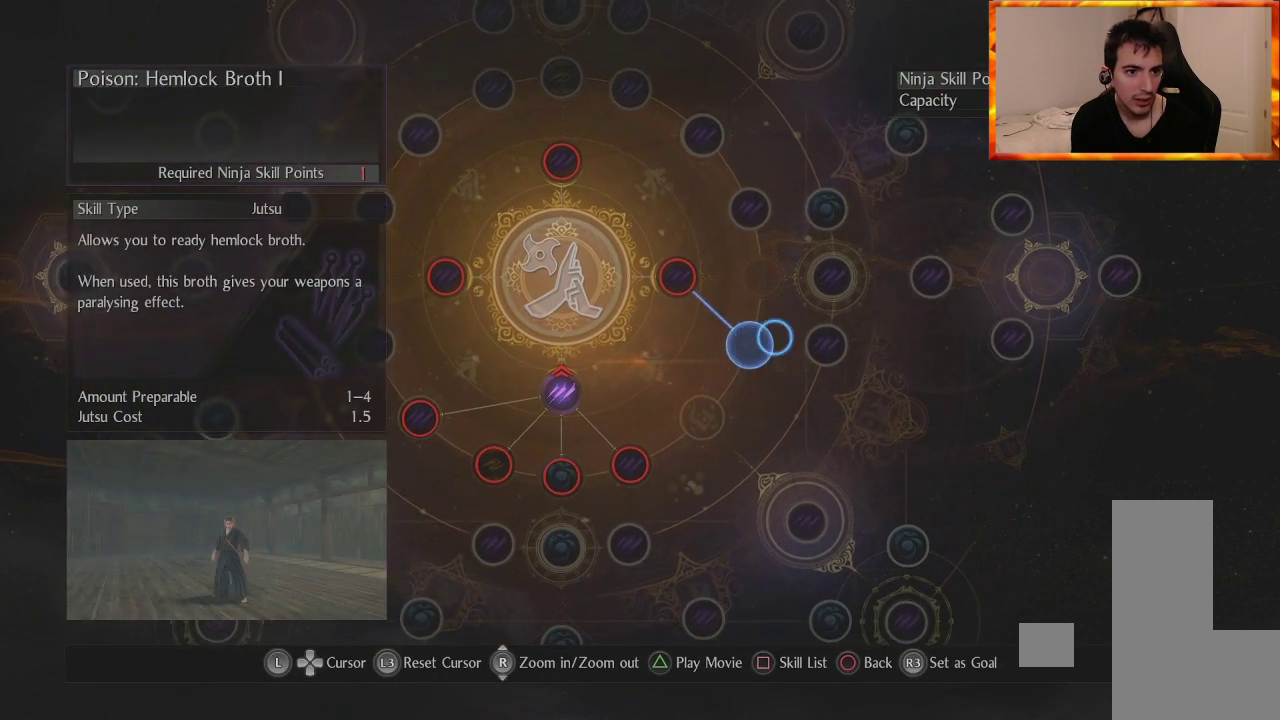
{"buttons": [], "left_stick": "up", "right_stick": "center", "events": [[33, "left_stick", "center"], [200, "left_stick", "up"], [350, "left_stick", "center"], [483, "left_stick", "up"]]}
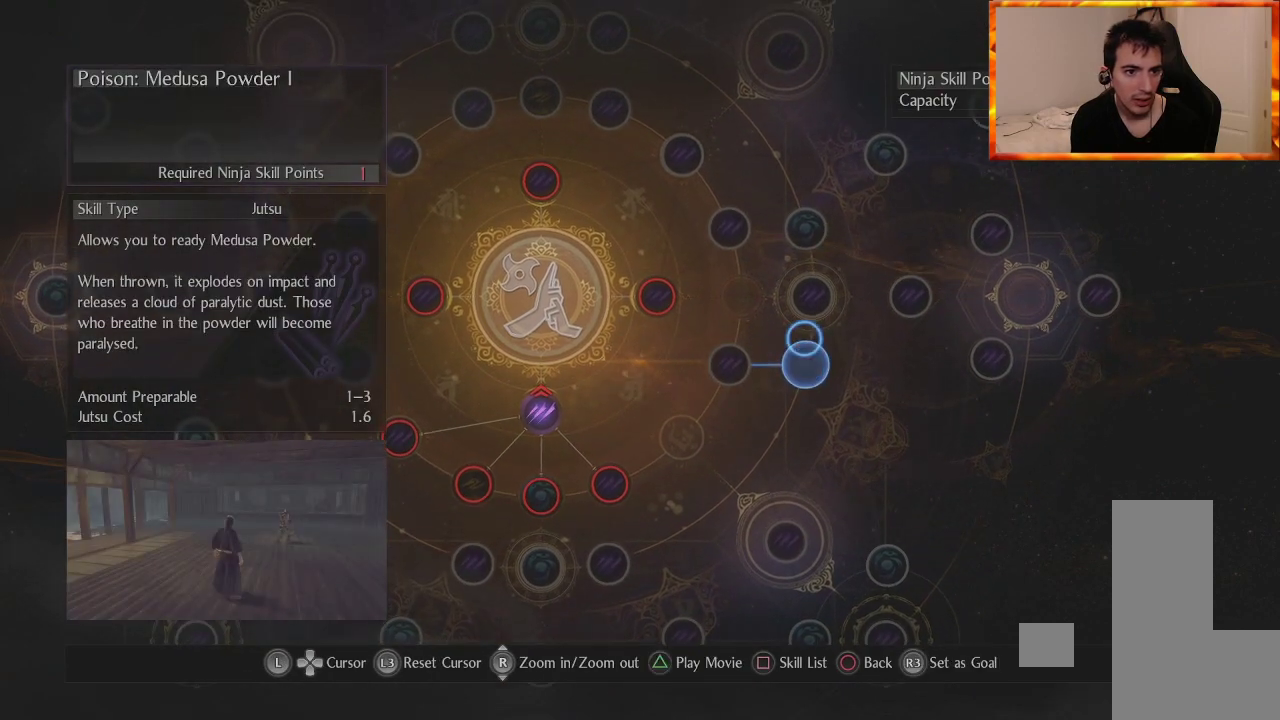
{"buttons": [], "left_stick": "center", "right_stick": "center", "events": [[217, "left_stick", "center"]]}
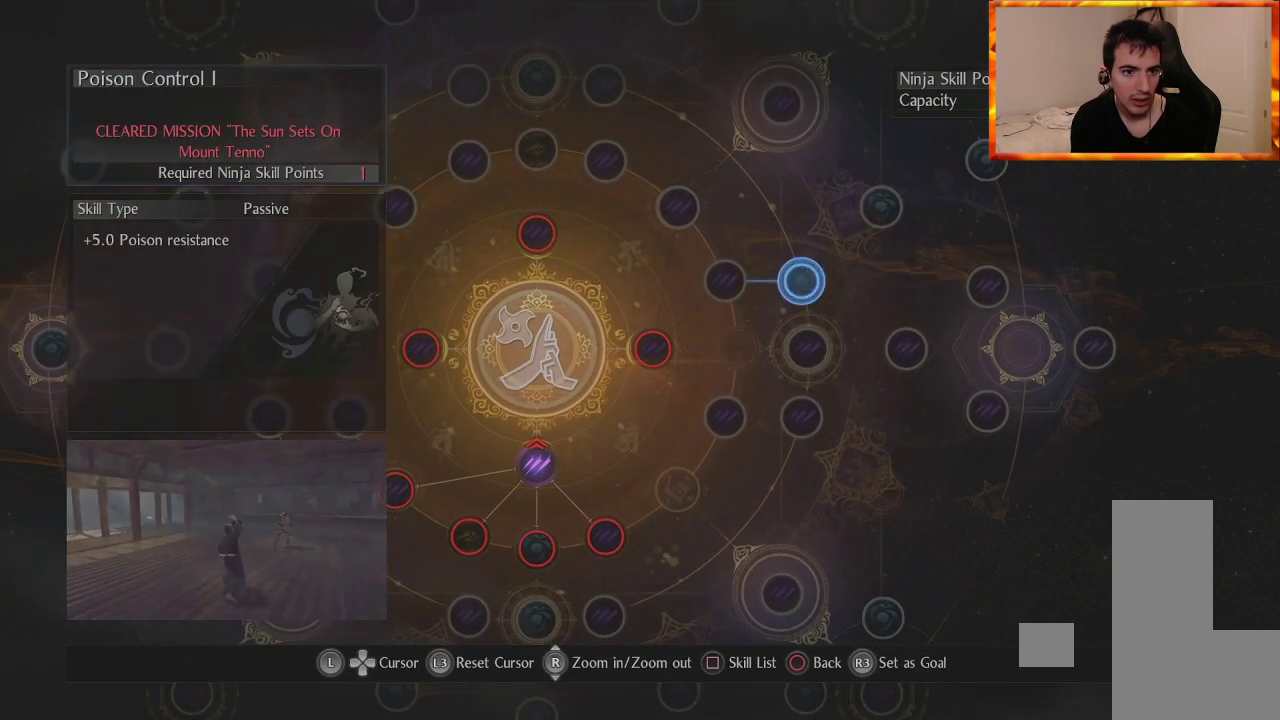
{"buttons": [], "left_stick": "center", "right_stick": "center", "events": [[33, "left_stick", "up-right"], [217, "left_stick", "center"]]}
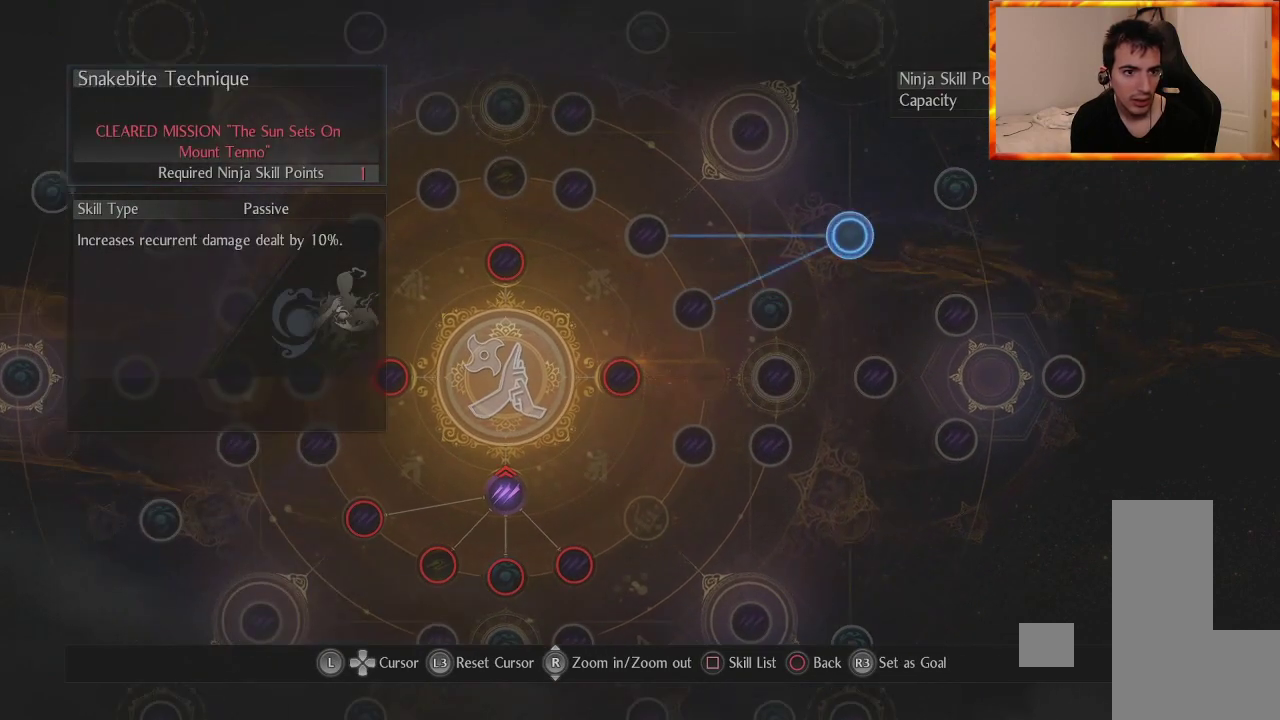
{"buttons": [], "left_stick": "center", "right_stick": "center", "events": [[50, "left_stick", "down"], [100, "left_stick", "down-right"], [250, "left_stick", "center"]]}
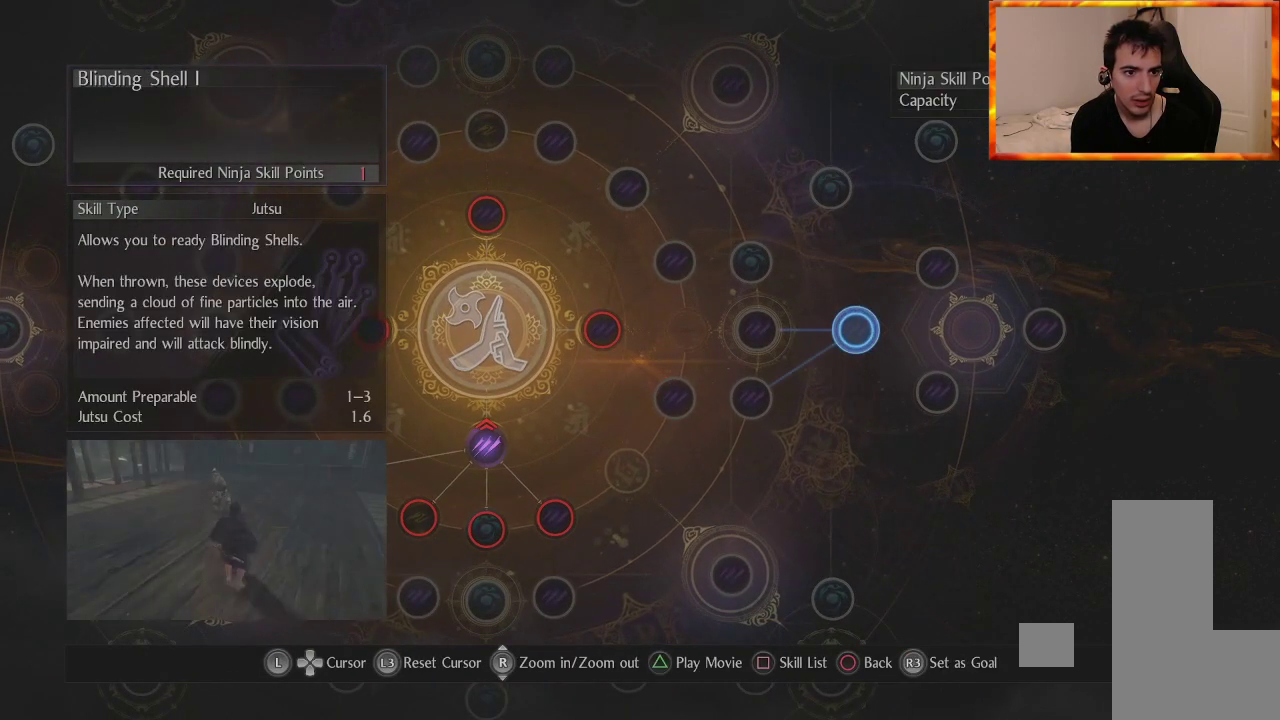
{"buttons": [], "left_stick": "center", "right_stick": "center", "events": [[67, "left_stick", "up-right"], [283, "left_stick", "center"]]}
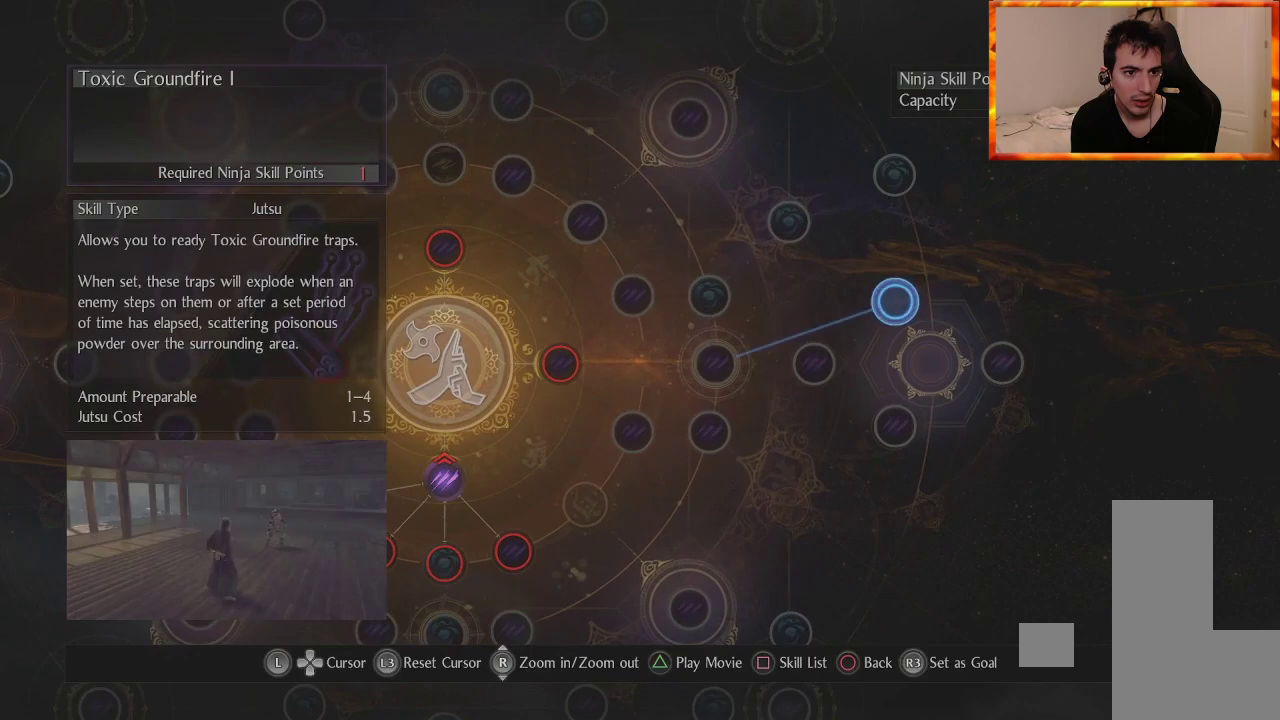
{"buttons": [], "left_stick": "center", "right_stick": "center", "events": [[17, "left_stick", "down"], [233, "left_stick", "center"]]}
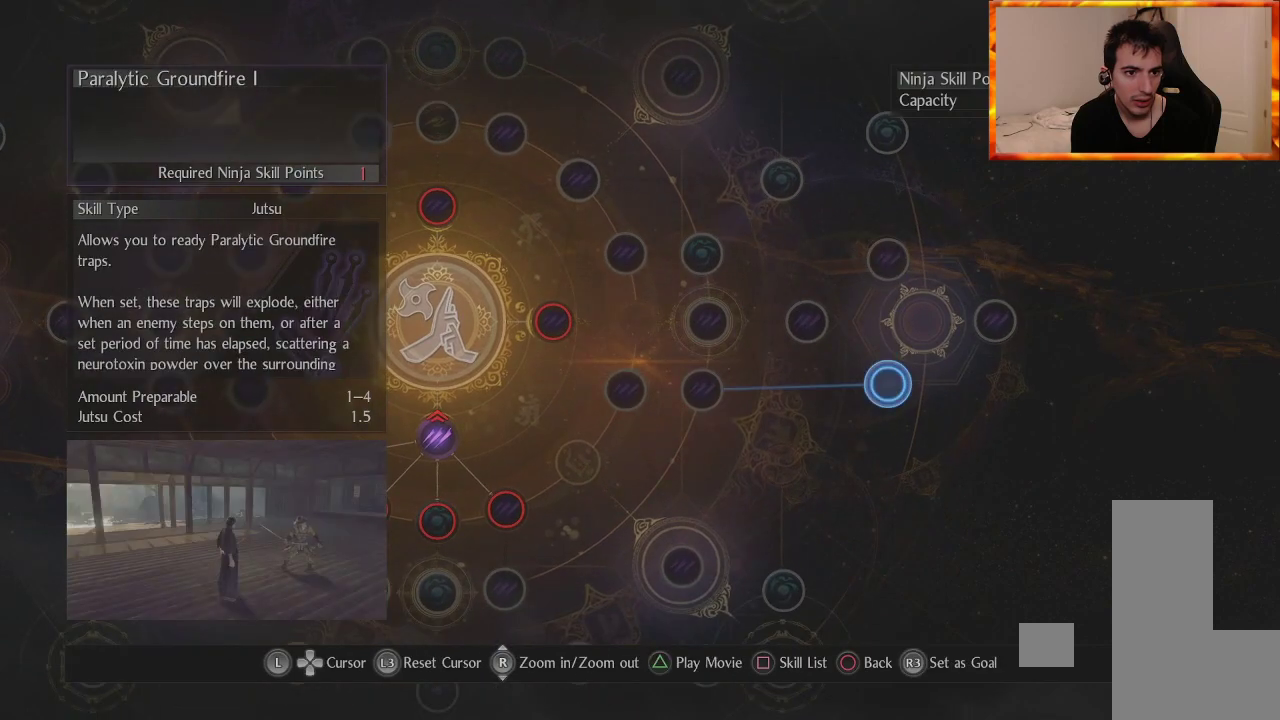
{"buttons": [], "left_stick": "center", "right_stick": "center", "events": [[33, "left_stick", "up-right"], [200, "left_stick", "center"]]}
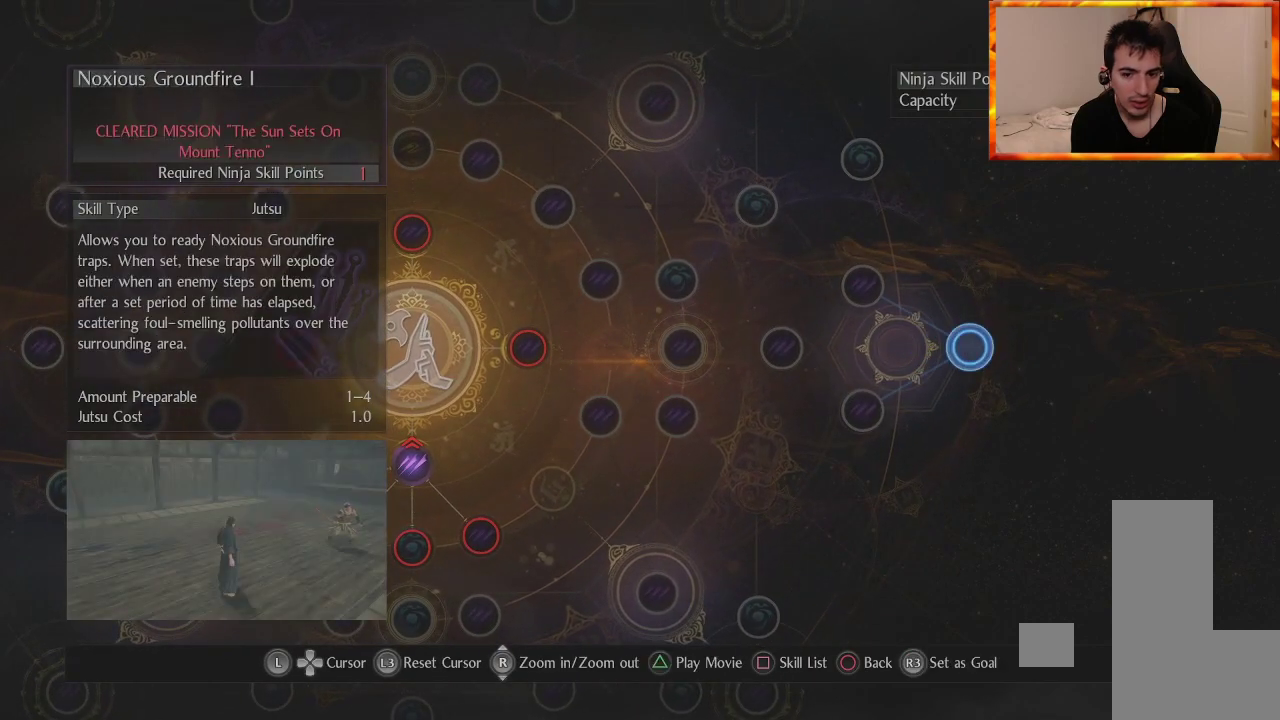
{"buttons": [], "left_stick": "down-left", "right_stick": "center", "events": [[200, "left_stick", "left"], [350, "left_stick", "down-left"]]}